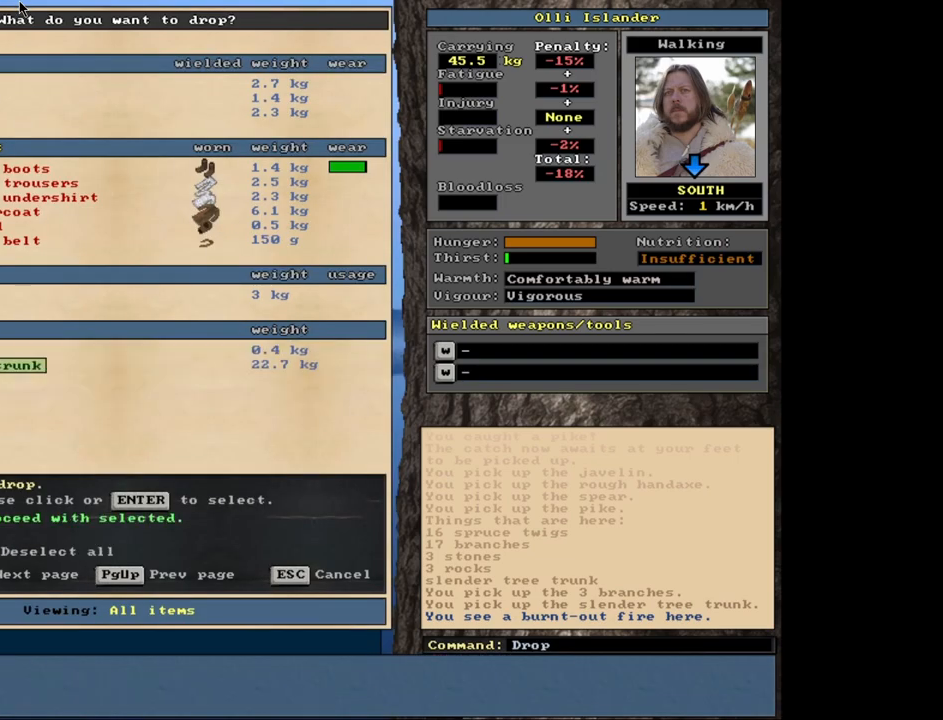
Gameplay with keyboard and mouse; each line is a JSON object with the keys and mouse buttons held at the frame after it. "events" lists presses ("down") and releases ("up") of ".", "/", "0", "1", "2", "3", "4", "5", "6", "7", "8", "9", "a", "alt_l", "alt_r", "b", "backslash", "backspace", "c", "caps_lock", "comma", "ctrl_l", "ctrl_r", "d", "down", "e", "equals", "escape", "f", "f1", "f10", "f11", "f12", "f2", "f3", "f4", "f5", "f6", "f7", "f8", "f9", "g", "h", "i", "j", "k", "l", "lbracket", "left", "minus", "n", "num0", "num1", "num2", "num3", "num4", "num5", "num6", "num7", "num8", "num9", "o", "p", "q", "quote", "r", "rbracket", "return", "right", "s", "semicolon", "shift_l", "shift_r", "space", "super", "t", "tab", "tilde", "u", "up", "v", "w", "x", "y", "z", "mouse_left", "mouse_wheel", "mouse_right", "mouse_mb4" and "mouse_mb5" between this image and that frame as [ms after this image, input, new state], when the widget could be followed in between. "mouse_left", "mouse_wheel", "mouse_right", "mouse_mb4", "mouse_mb5" = the "left", "wheel", "right", "mb4", "mb5" buttons of the "mouse" list. No other keys are recorded. "wheel" means that the mouse wheel is clicked or scrolled. Mouse movement is not recorded. Not read: m.
{"keys": [], "mouse": [], "events": []}
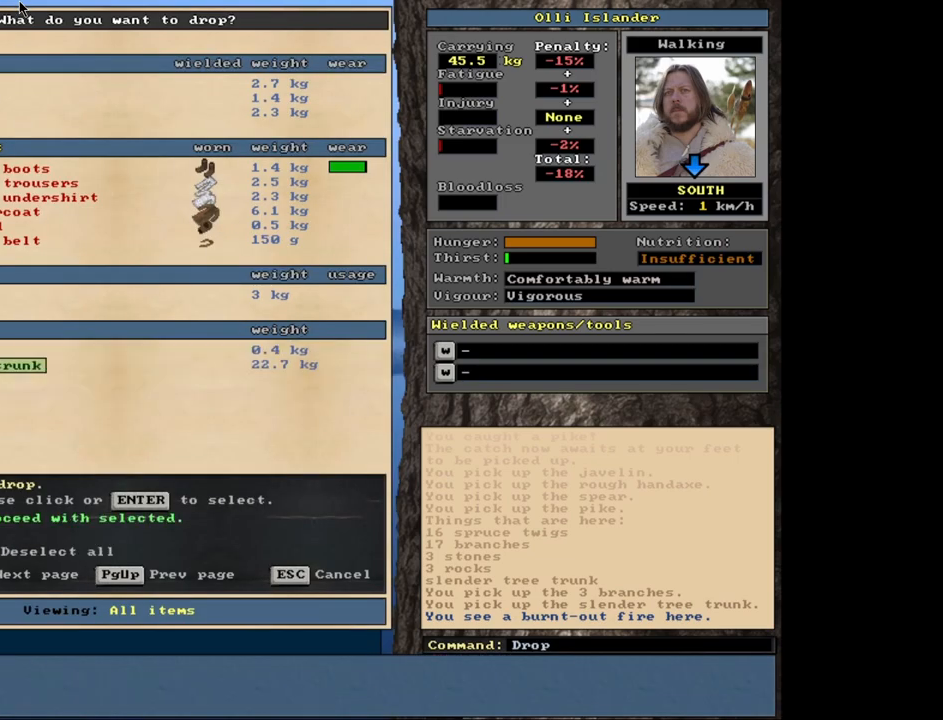
{"keys": [], "mouse": [], "events": []}
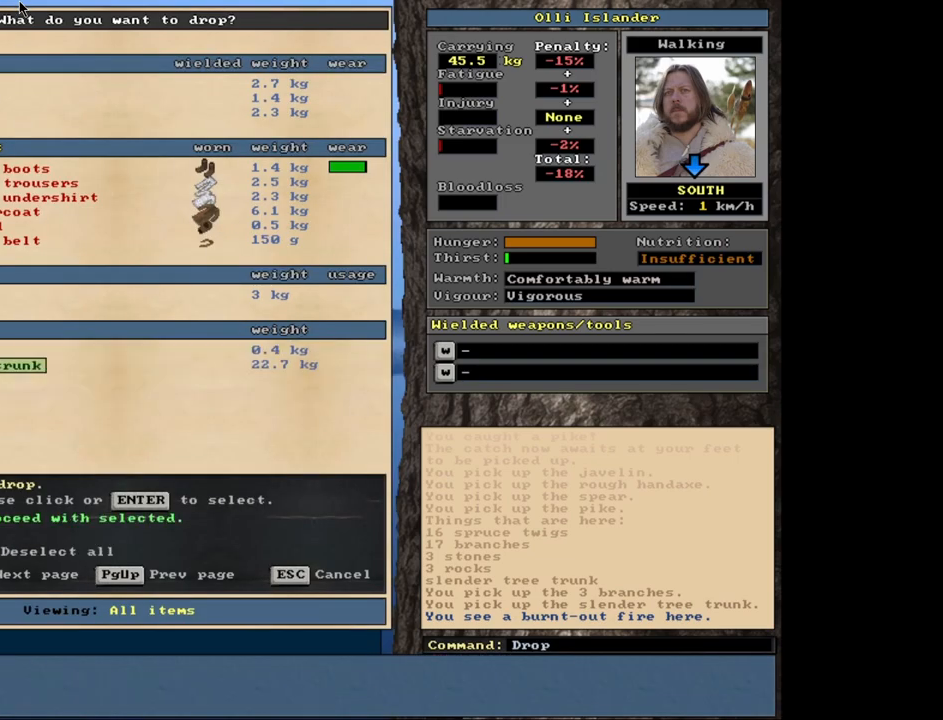
{"keys": [], "mouse": [], "events": []}
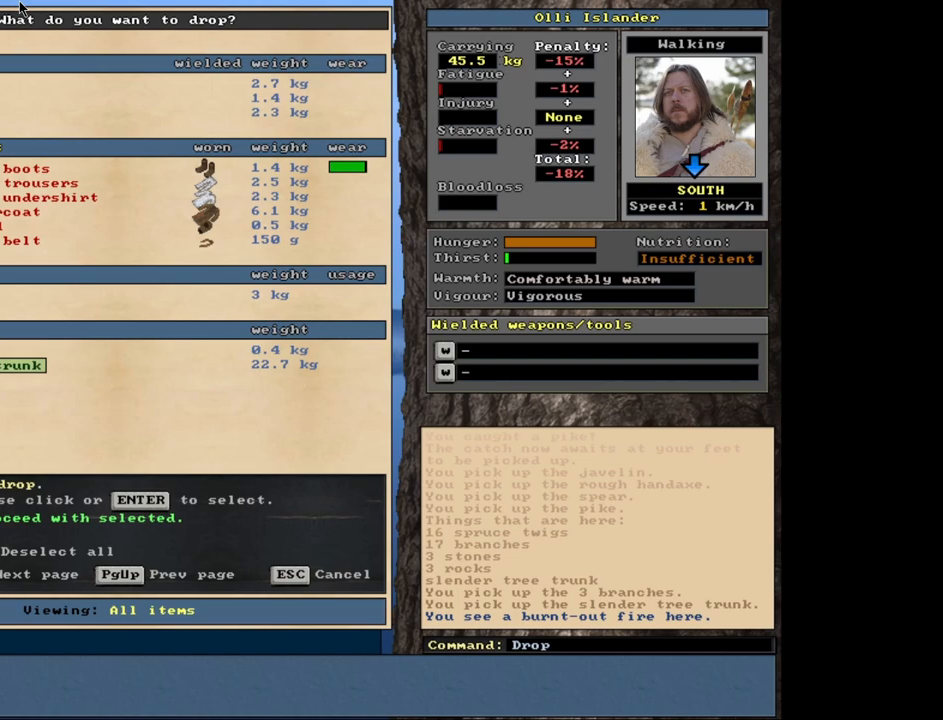
{"keys": [], "mouse": [], "events": []}
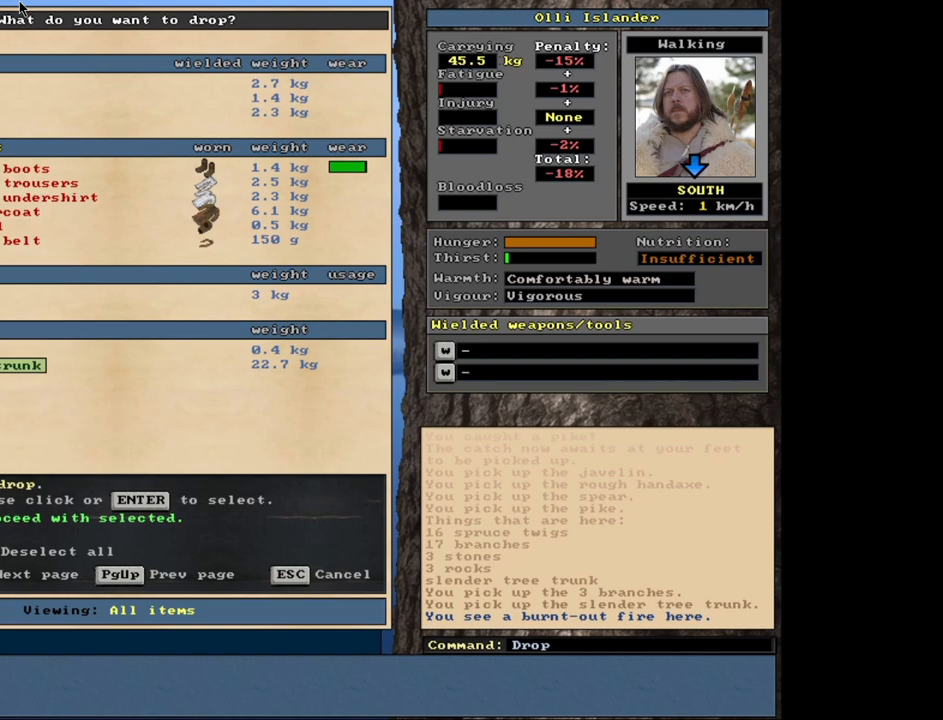
{"keys": [], "mouse": [], "events": []}
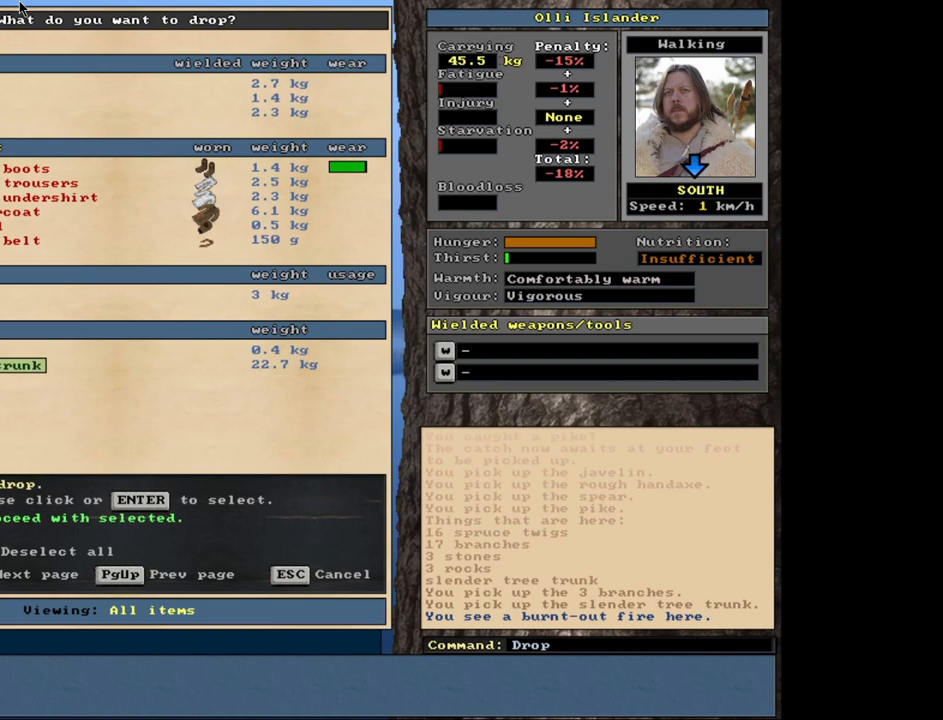
{"keys": [], "mouse": [], "events": [[33, "down", "down"], [117, "down", "up"]]}
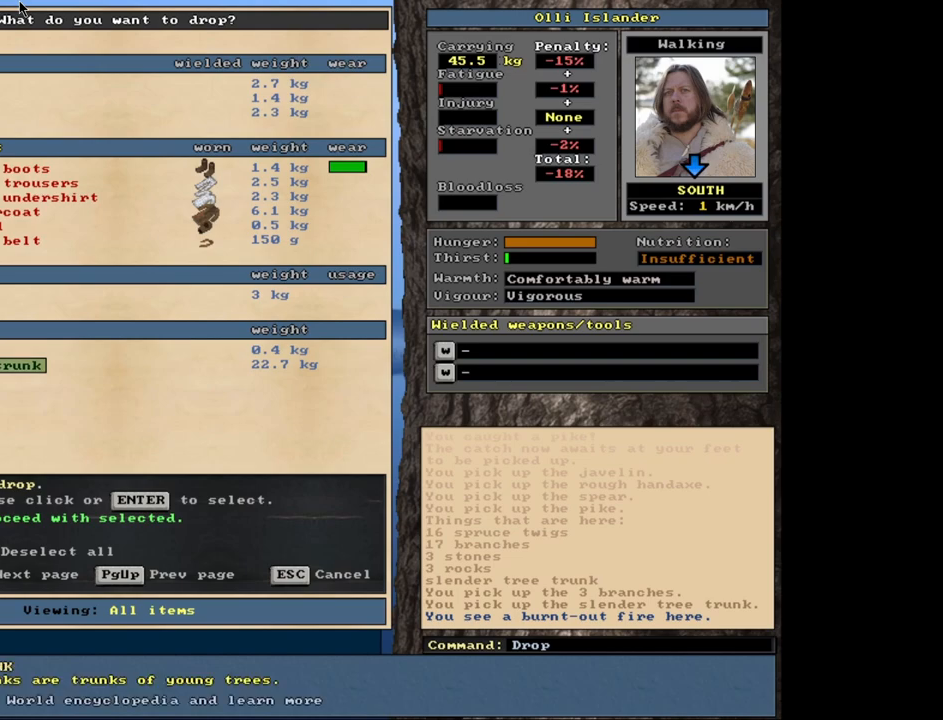
{"keys": [], "mouse": [], "events": []}
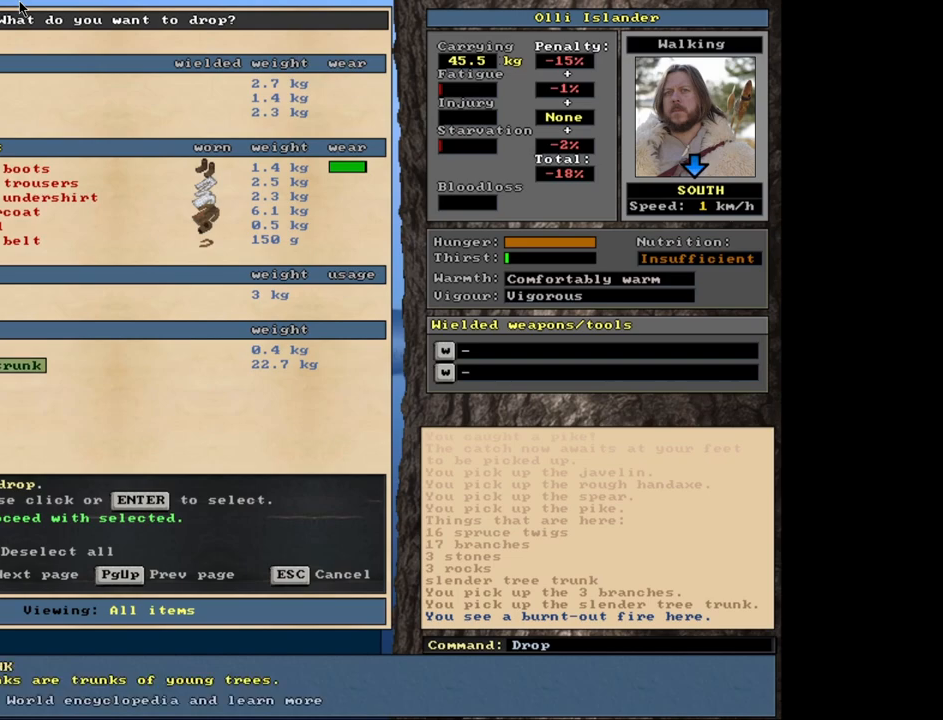
{"keys": ["up"], "mouse": [], "events": [[333, "return", "down"], [417, "return", "up"], [500, "up", "down"]]}
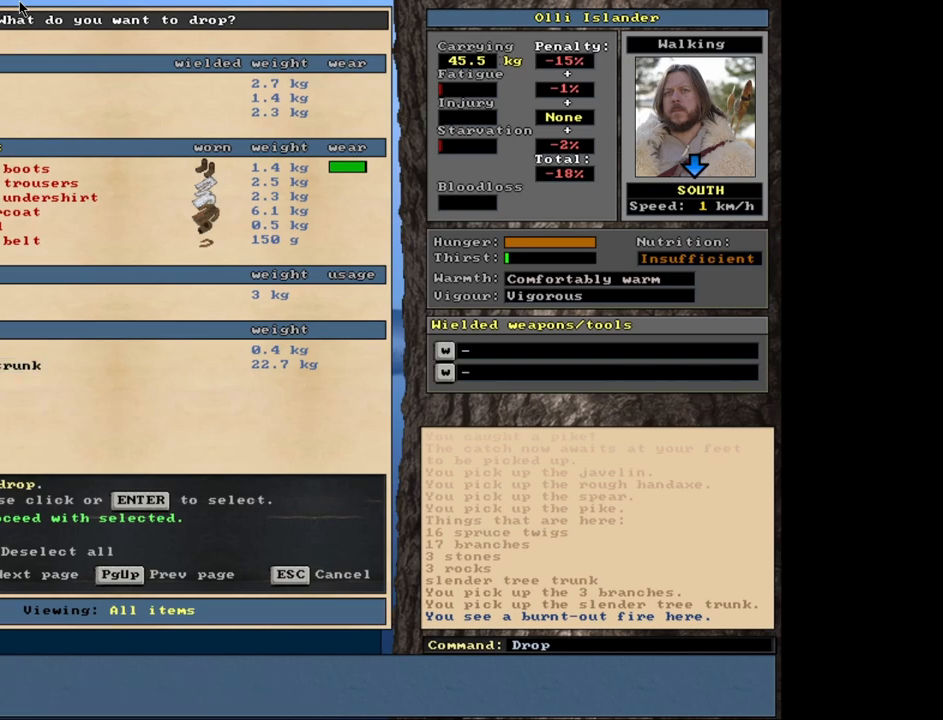
{"keys": [], "mouse": [], "events": [[83, "up", "up"], [267, "space", "down"], [350, "space", "up"]]}
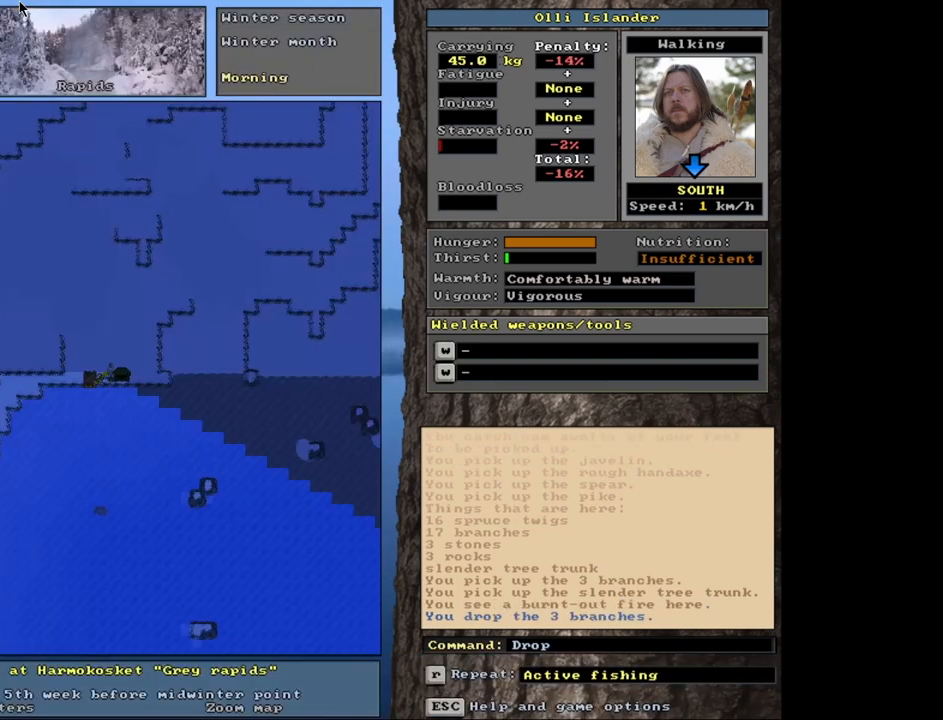
{"keys": [], "mouse": [], "events": [[233, "ctrl_l", "down"], [283, "up", "down"], [367, "up", "up"], [417, "ctrl_l", "up"]]}
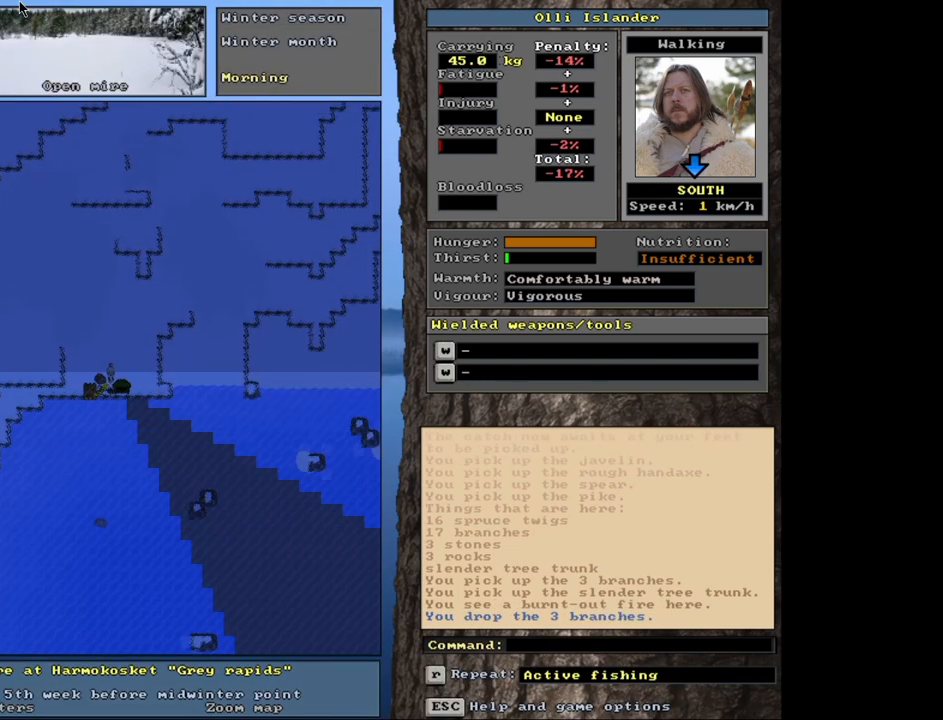
{"keys": [], "mouse": [], "events": [[183, "f", "down"], [267, "f", "up"], [283, "down", "down"], [367, "down", "up"]]}
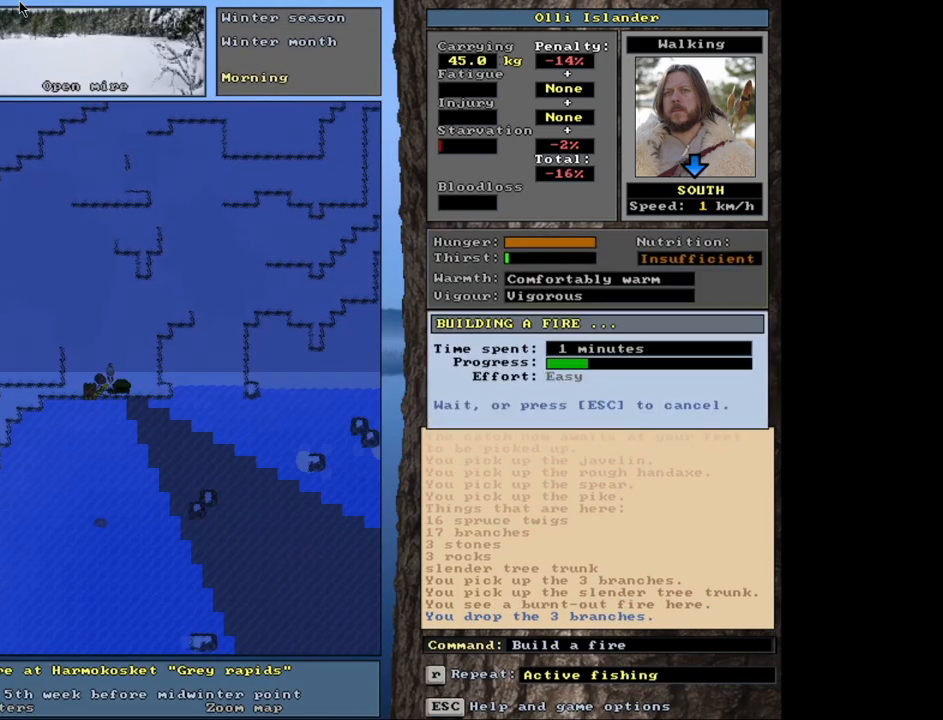
{"keys": [], "mouse": [], "events": []}
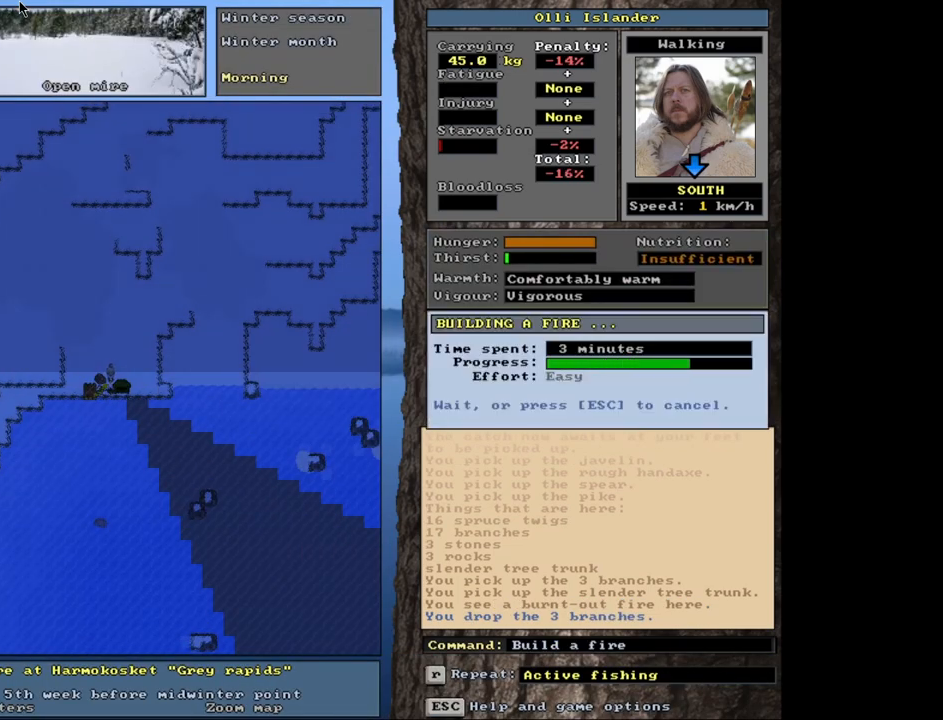
{"keys": [], "mouse": [], "events": []}
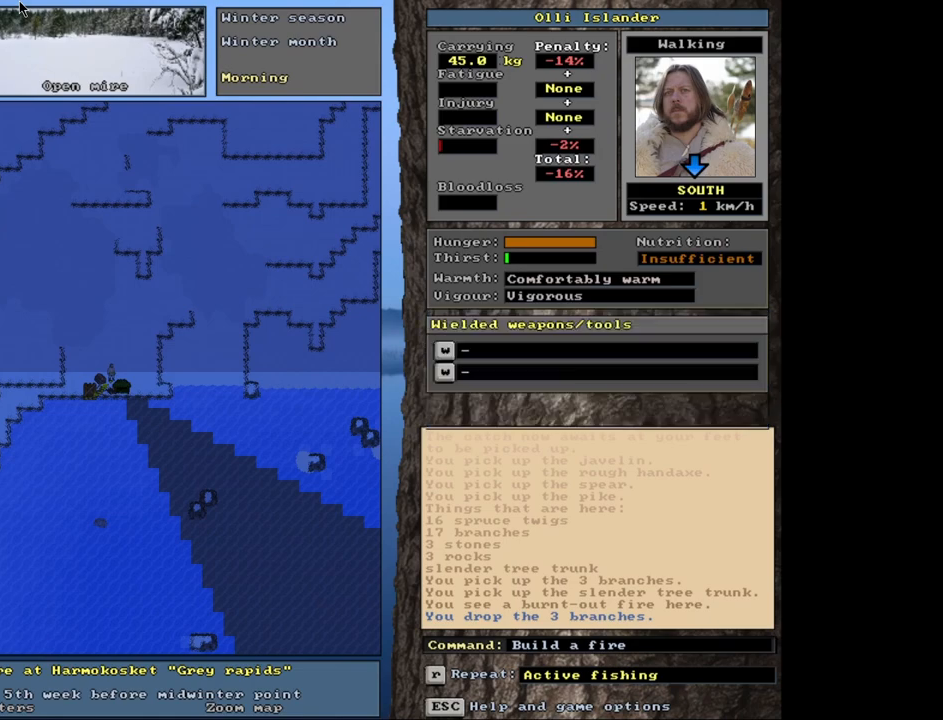
{"keys": [], "mouse": [], "events": []}
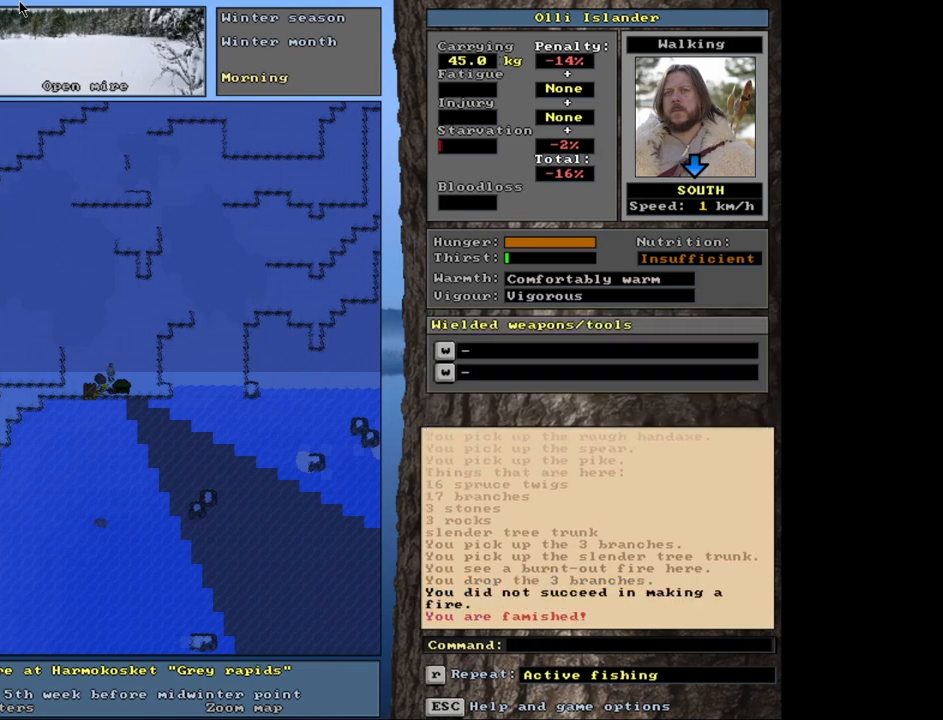
{"keys": [], "mouse": [], "events": [[283, "f", "down"], [367, "down", "down"], [367, "f", "up"], [483, "down", "up"]]}
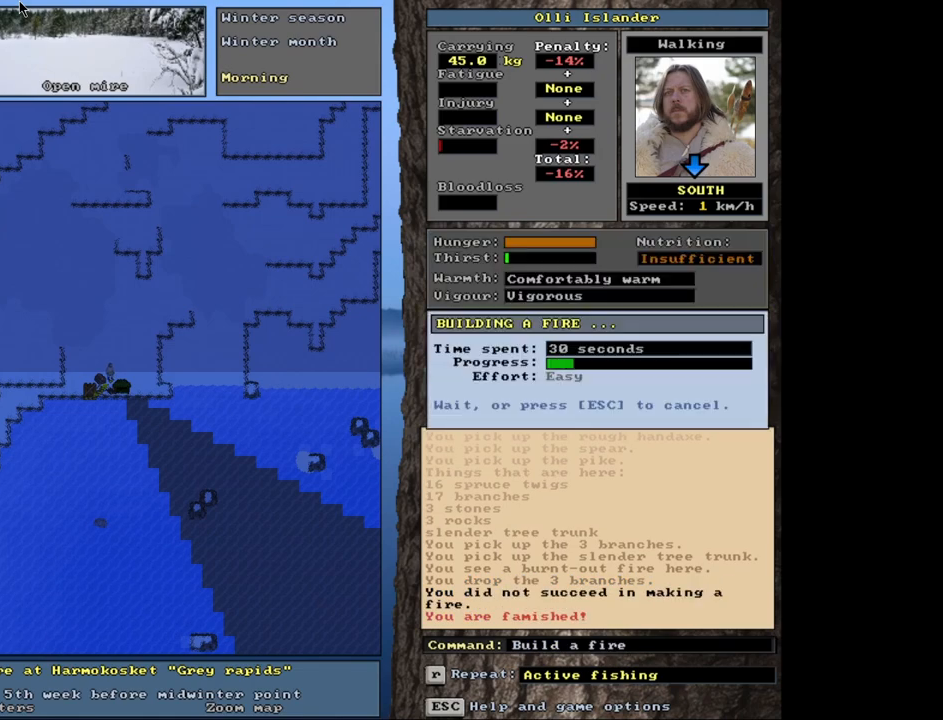
{"keys": [], "mouse": [], "events": []}
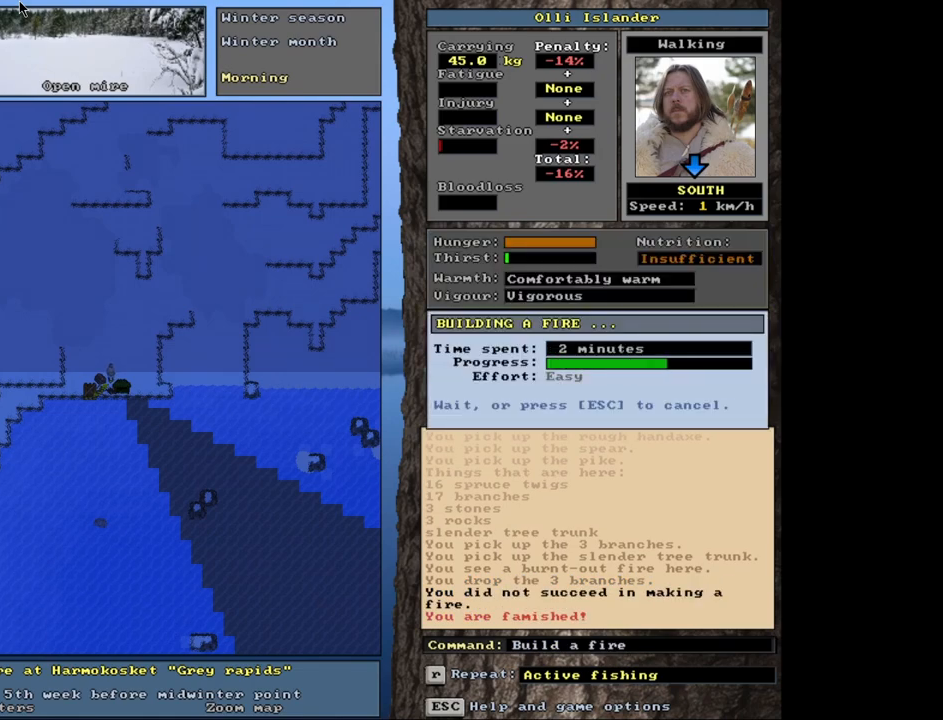
{"keys": [], "mouse": [], "events": []}
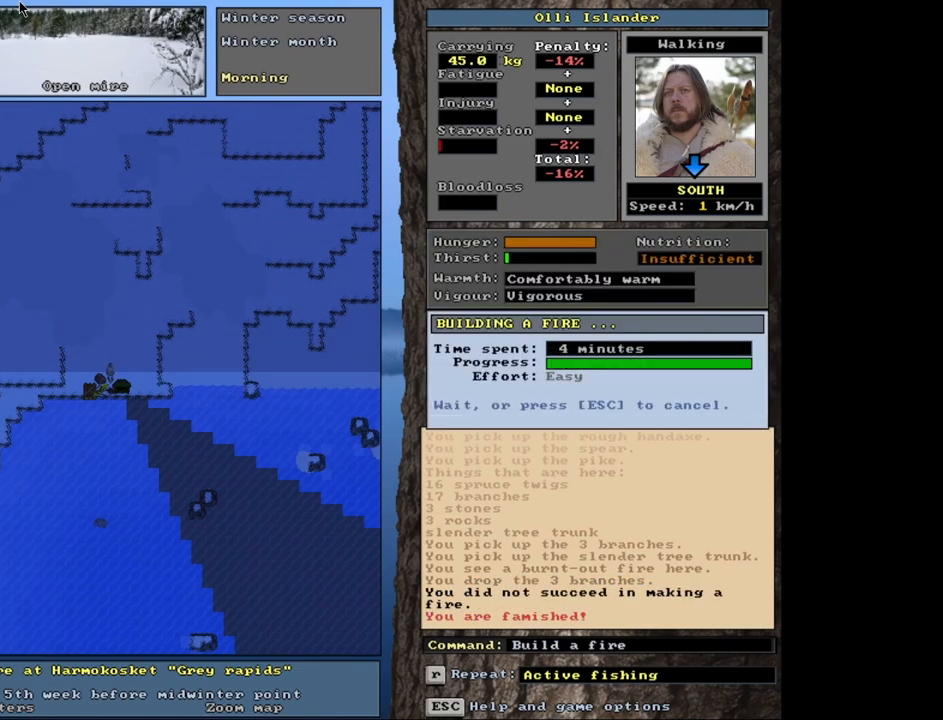
{"keys": [], "mouse": [], "events": []}
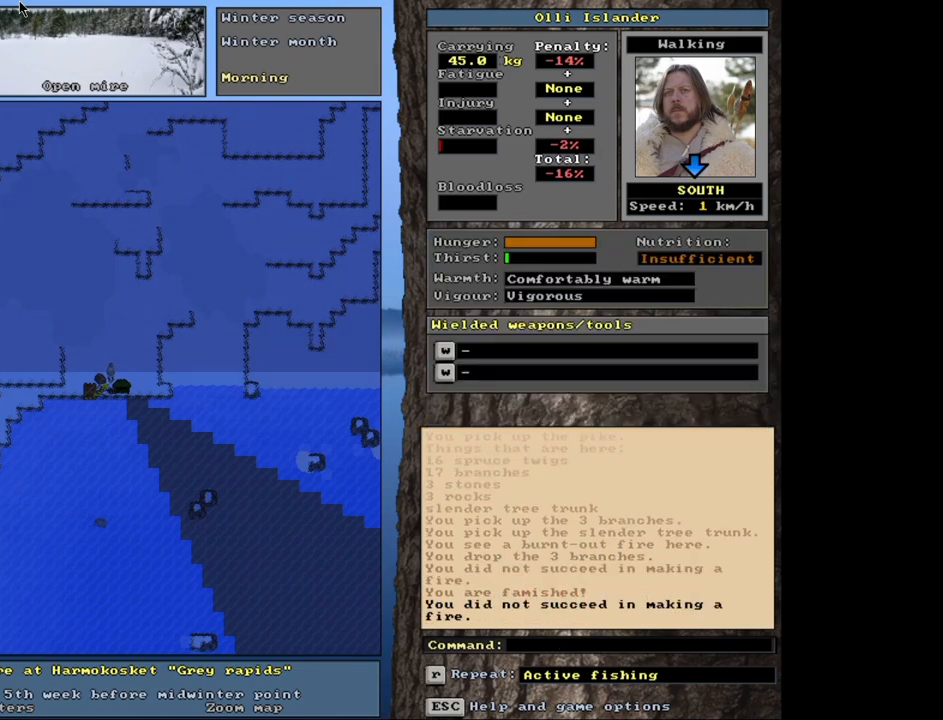
{"keys": ["f"], "mouse": [], "events": [[450, "f", "down"]]}
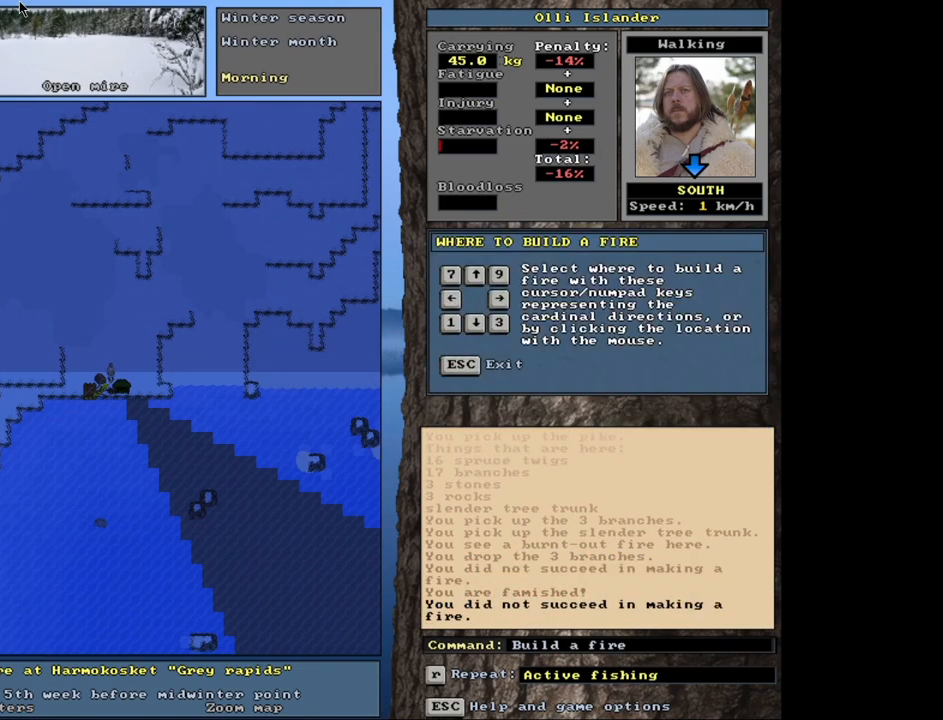
{"keys": [], "mouse": [], "events": [[50, "down", "down"], [50, "f", "up"], [167, "down", "up"]]}
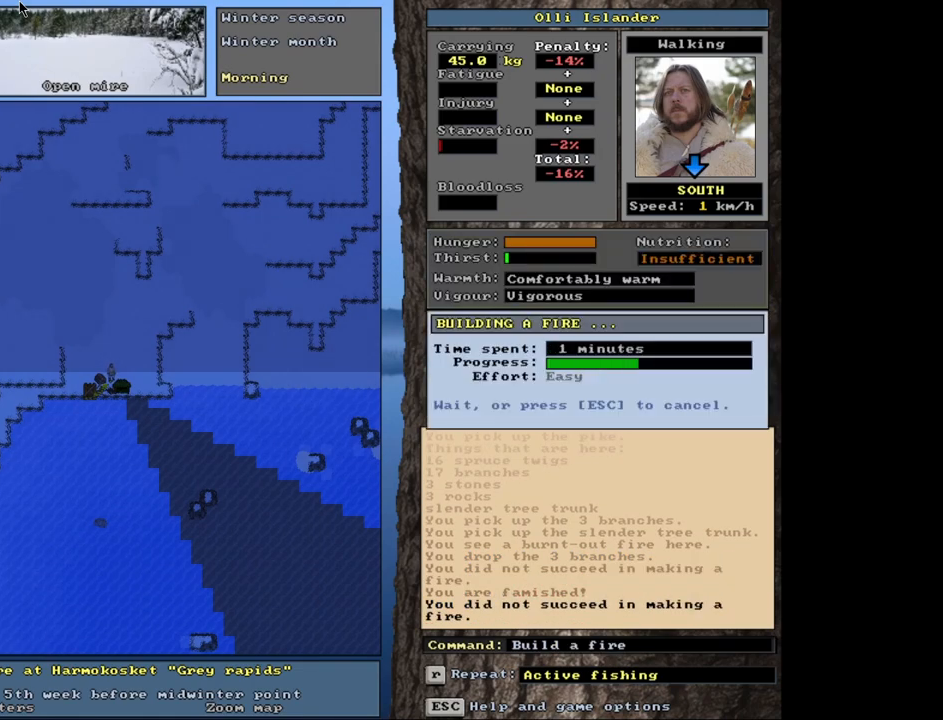
{"keys": [], "mouse": [], "events": []}
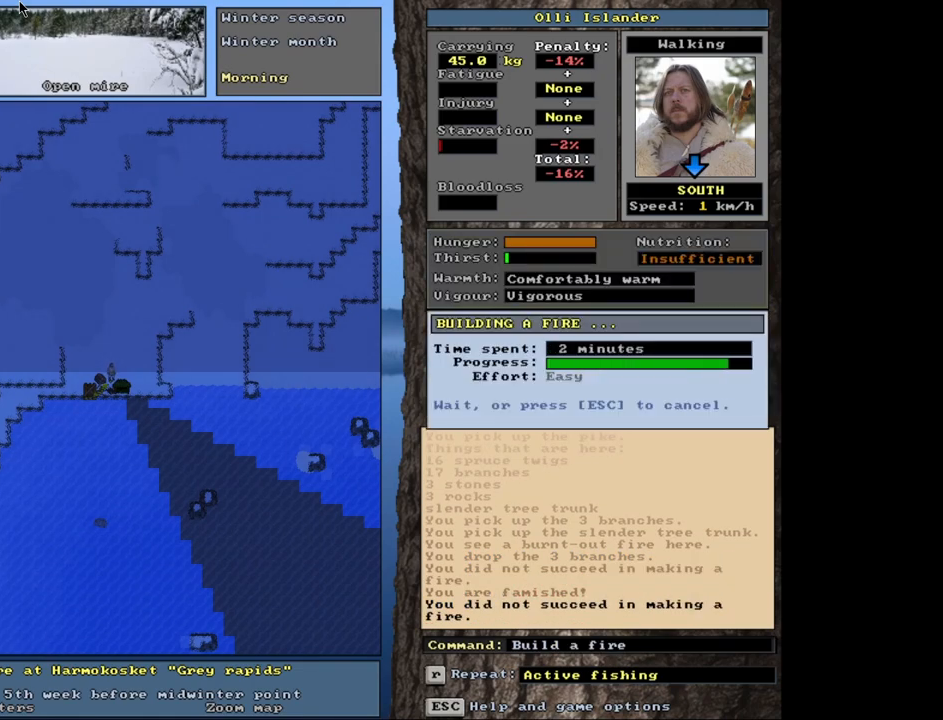
{"keys": [], "mouse": [], "events": []}
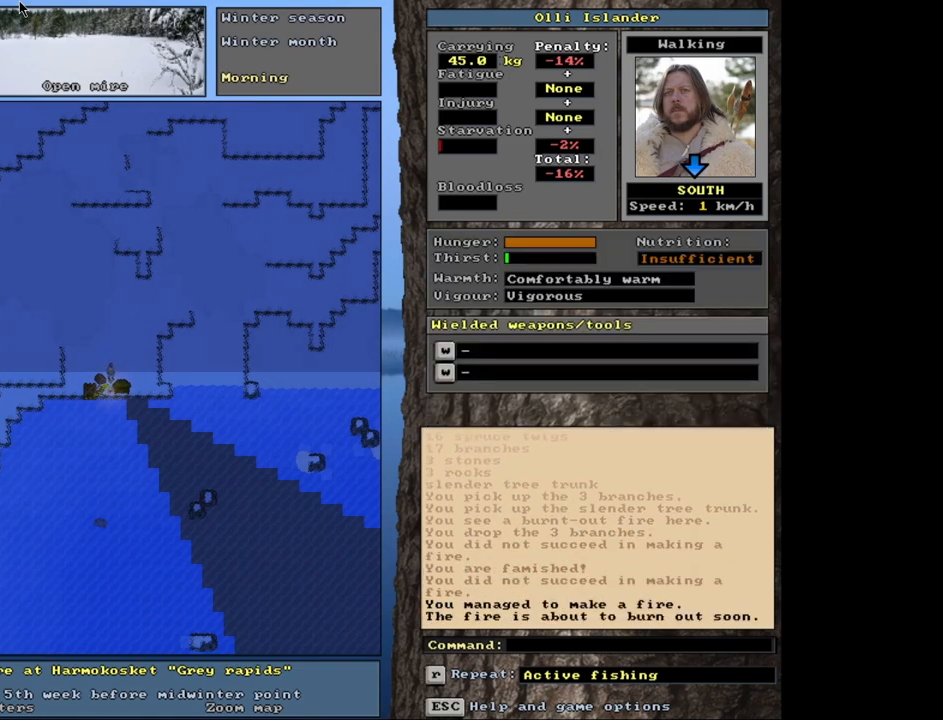
{"keys": [], "mouse": [], "events": [[217, "d", "down"], [350, "d", "up"]]}
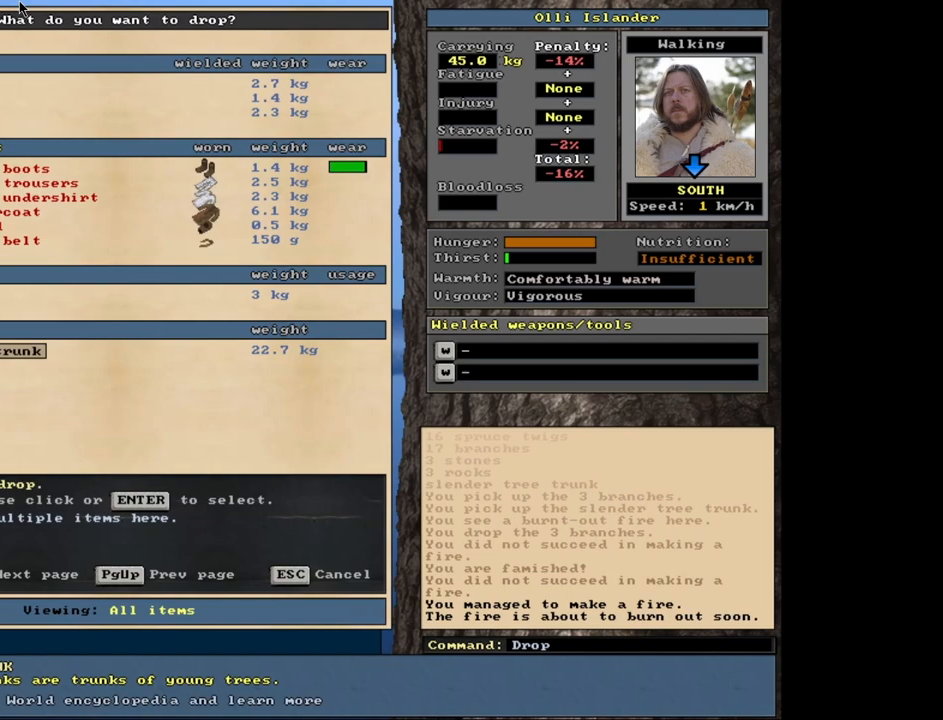
{"keys": ["return"], "mouse": [], "events": [[467, "return", "down"]]}
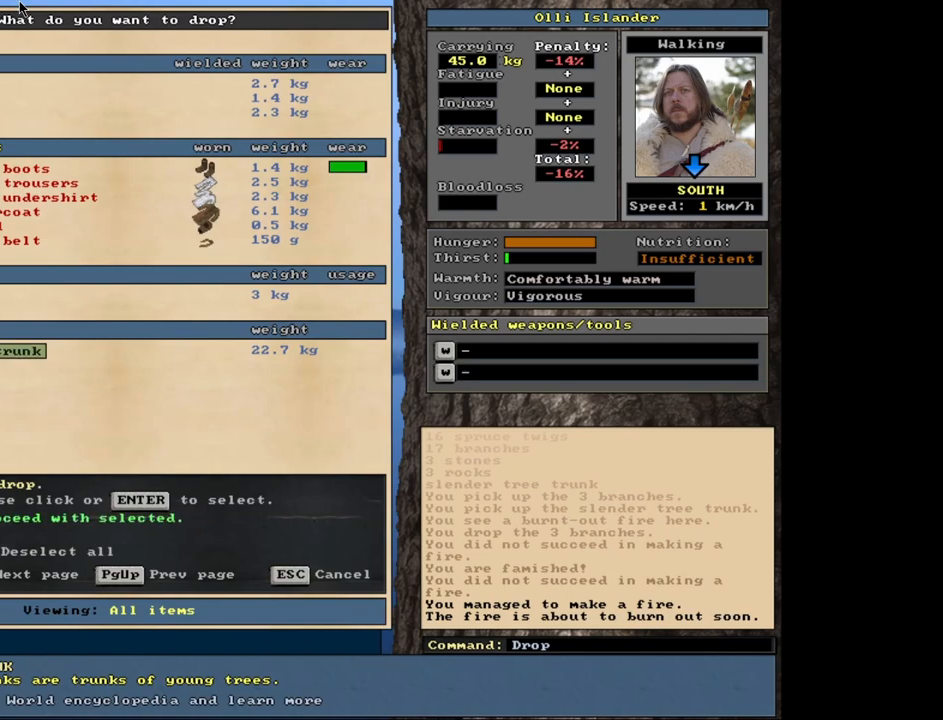
{"keys": [], "mouse": [], "events": [[67, "return", "up"], [317, "space", "down"], [433, "space", "up"]]}
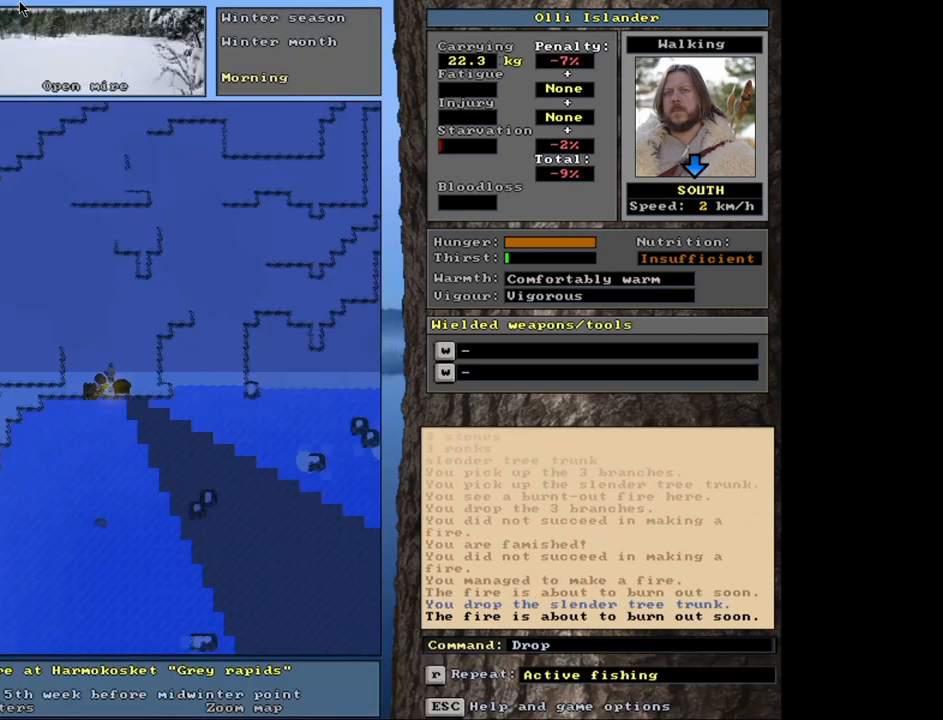
{"keys": ["alt_l", "c"], "mouse": [], "events": [[217, "alt_l", "down"], [350, "c", "down"]]}
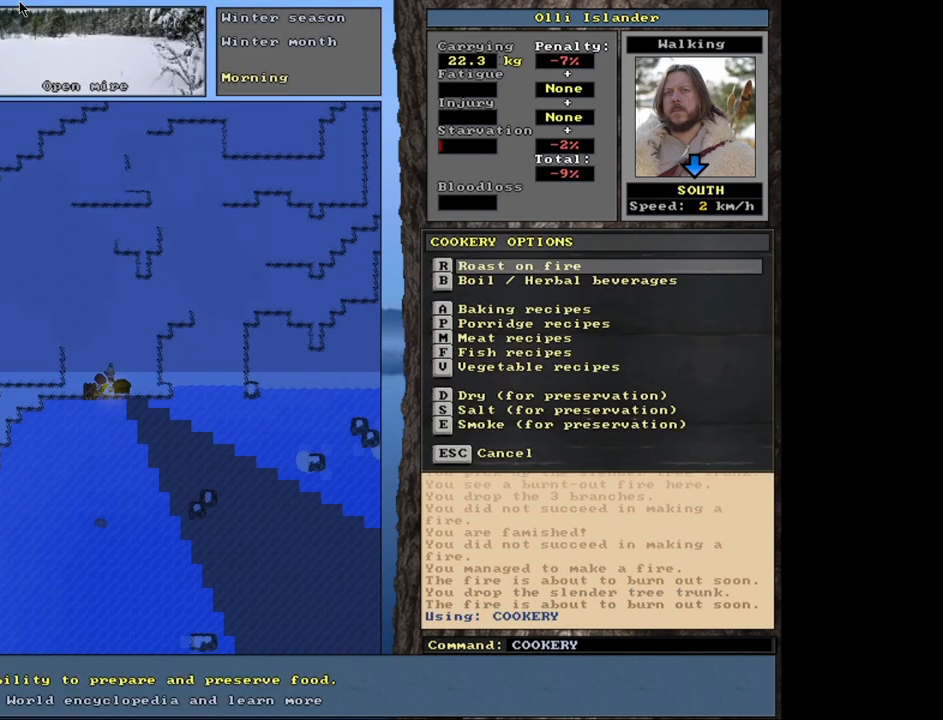
{"keys": [], "mouse": [], "events": [[33, "c", "up"], [83, "alt_l", "up"]]}
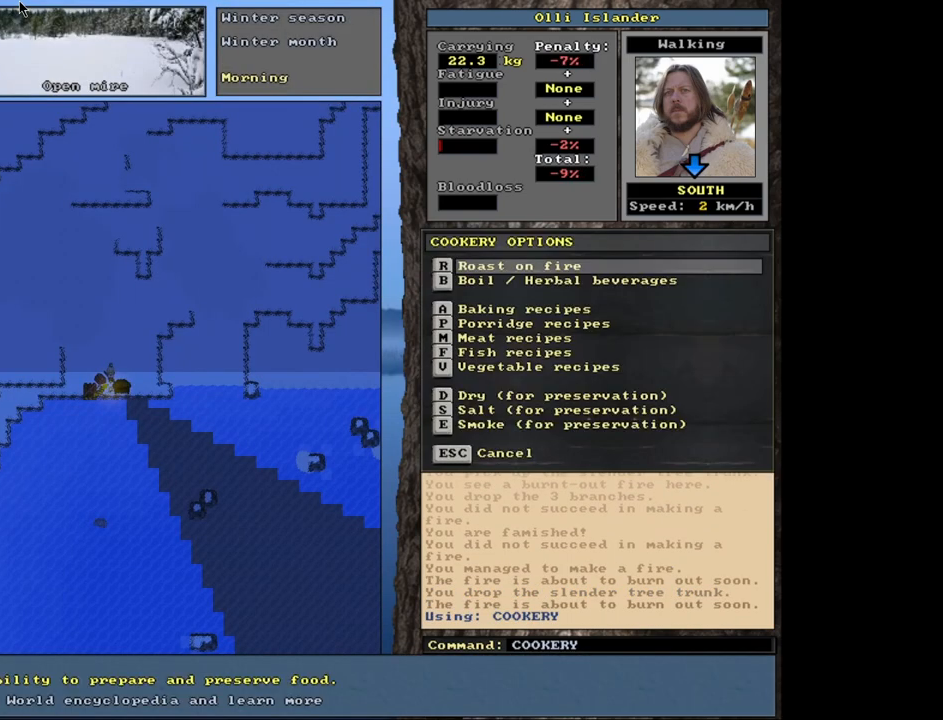
{"keys": [], "mouse": [], "events": [[183, "r", "down"], [317, "r", "up"]]}
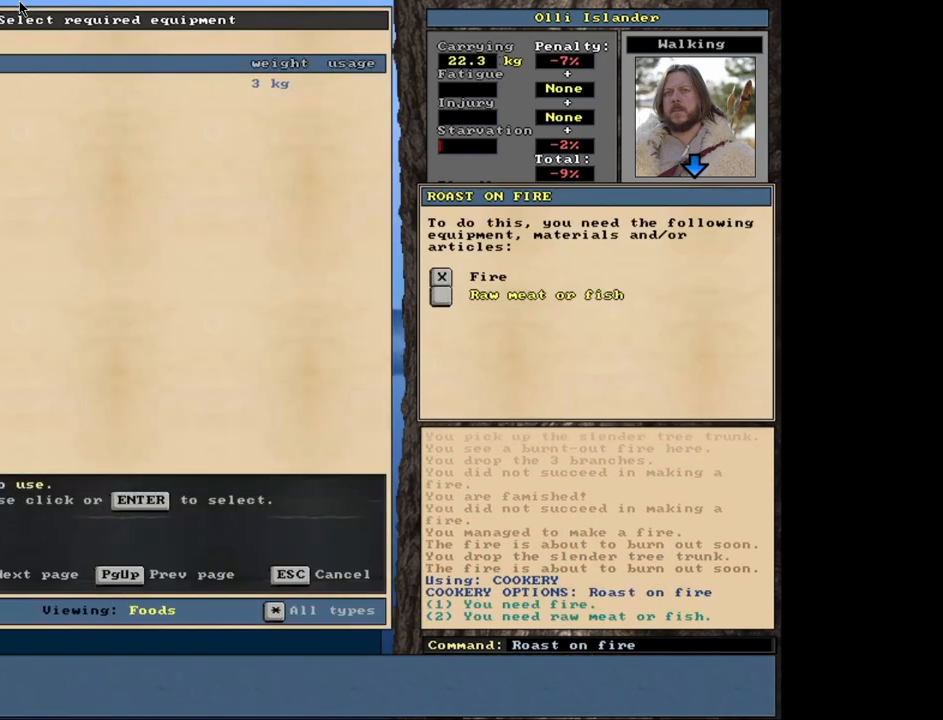
{"keys": ["return"], "mouse": [], "events": [[417, "return", "down"]]}
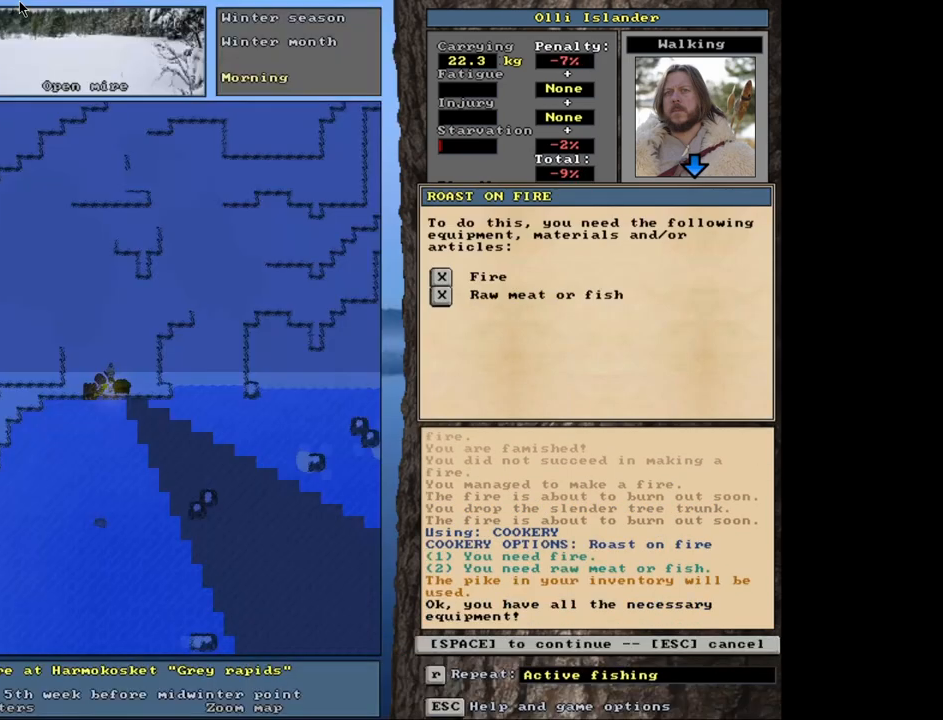
{"keys": [], "mouse": [], "events": [[50, "return", "up"], [283, "space", "down"], [367, "space", "up"]]}